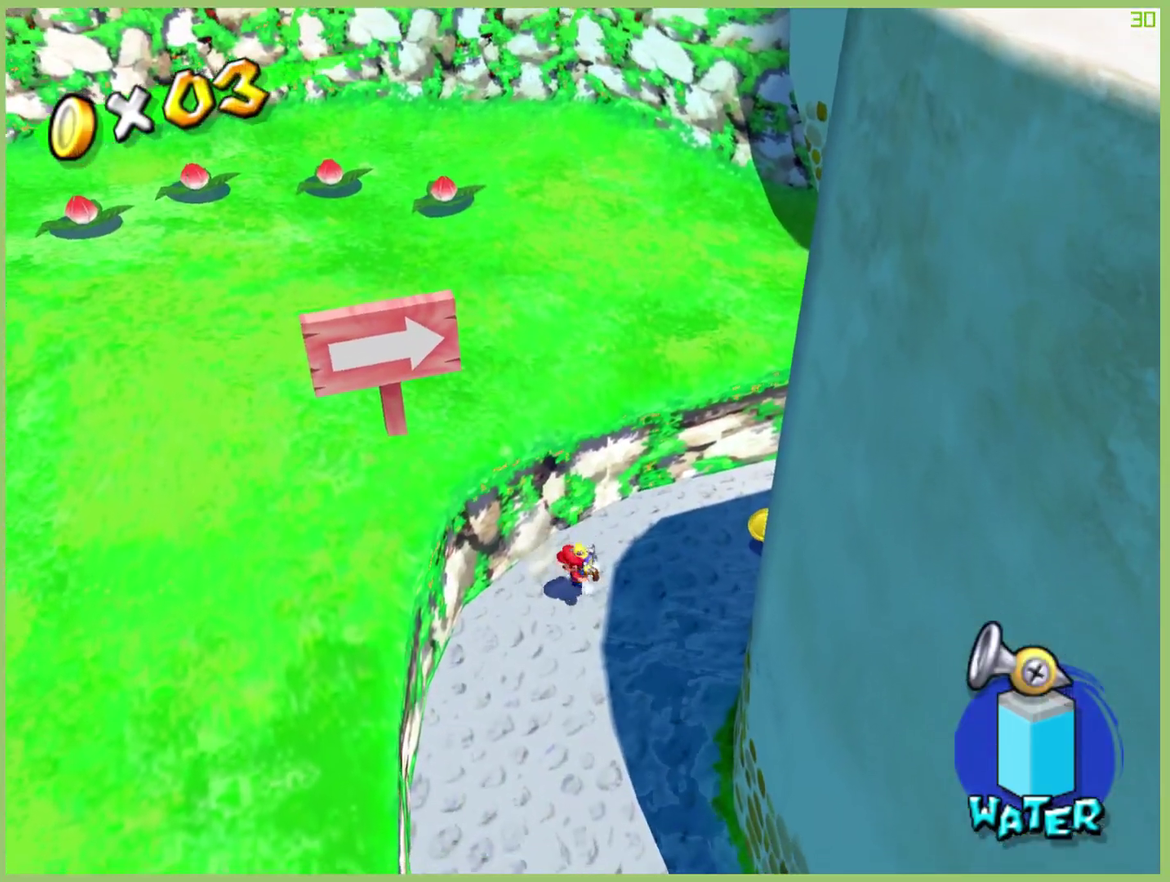
Gameplay with a controller (Xbox layout); each line is a JSON object with the inputs held at the frame after it. "events" lists button and stick changes between this image and that frame as [ms after this image, input, new state], when the widget could be followed in between. This overlay highlights the sticks when they move; stick clicks (L3 R3) are not distinguishable. Not read: A L3 R1 R3.
{"buttons": [], "left_stick": "up-left", "right_stick": "center", "events": [[33, "left_stick", "up-left"]]}
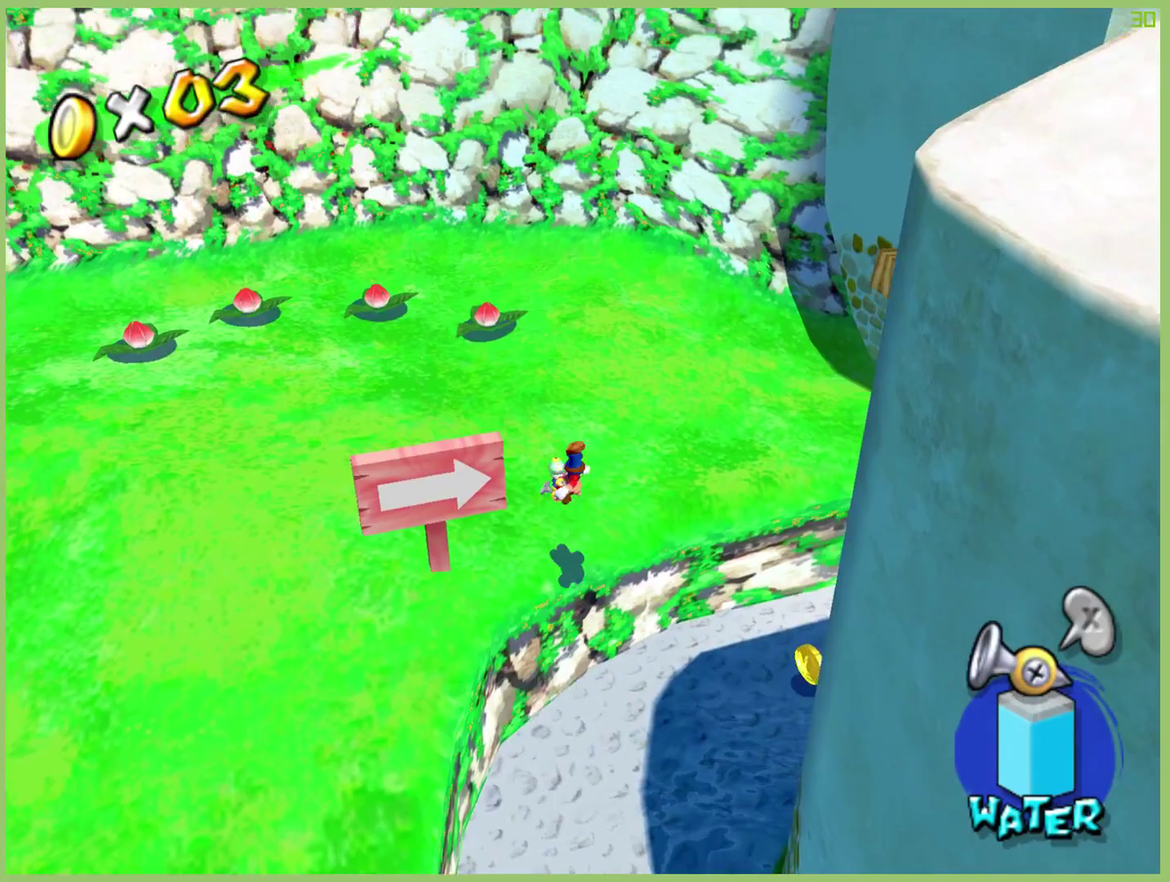
{"buttons": [], "left_stick": "center", "right_stick": "center", "events": [[500, "left_stick", "center"]]}
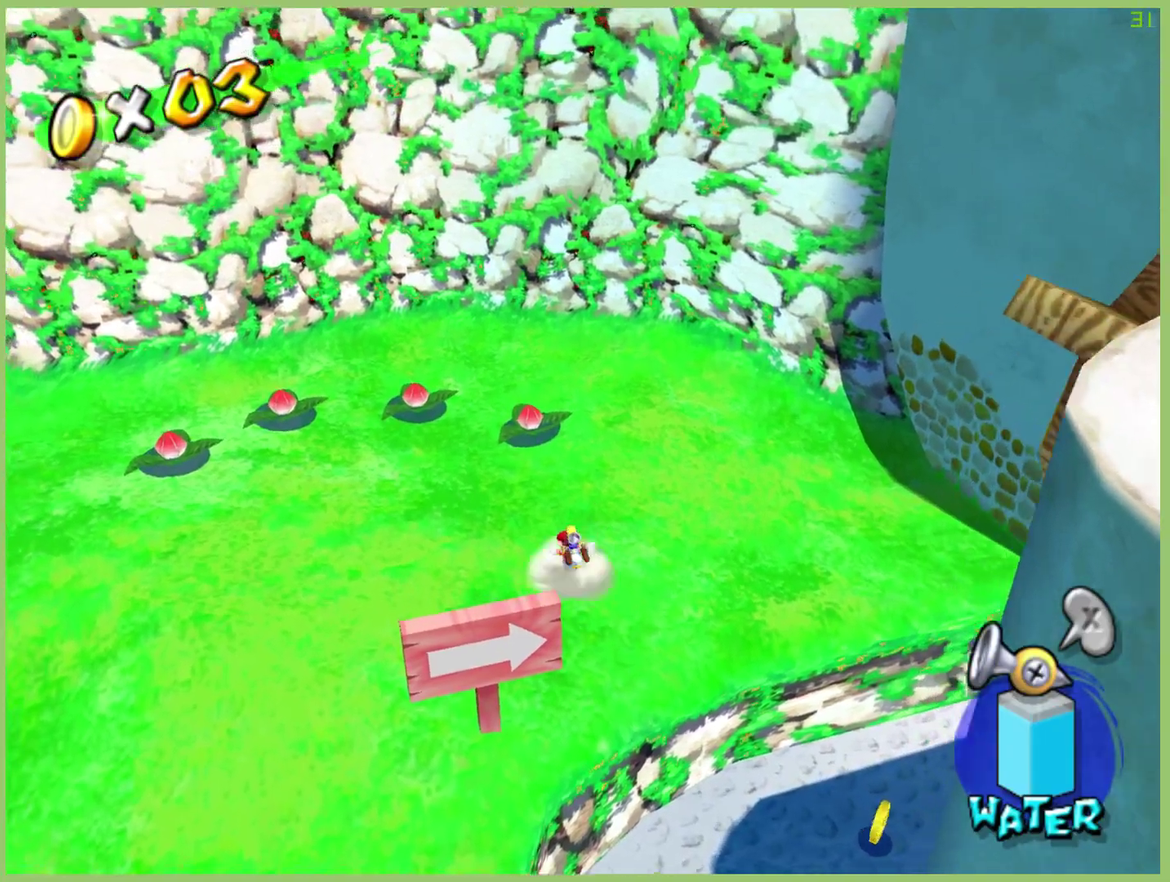
{"buttons": [], "left_stick": "left", "right_stick": "center", "events": [[167, "R2", "down"], [267, "R2", "up"], [367, "R2", "down"], [467, "left_stick", "left"], [500, "R2", "up"]]}
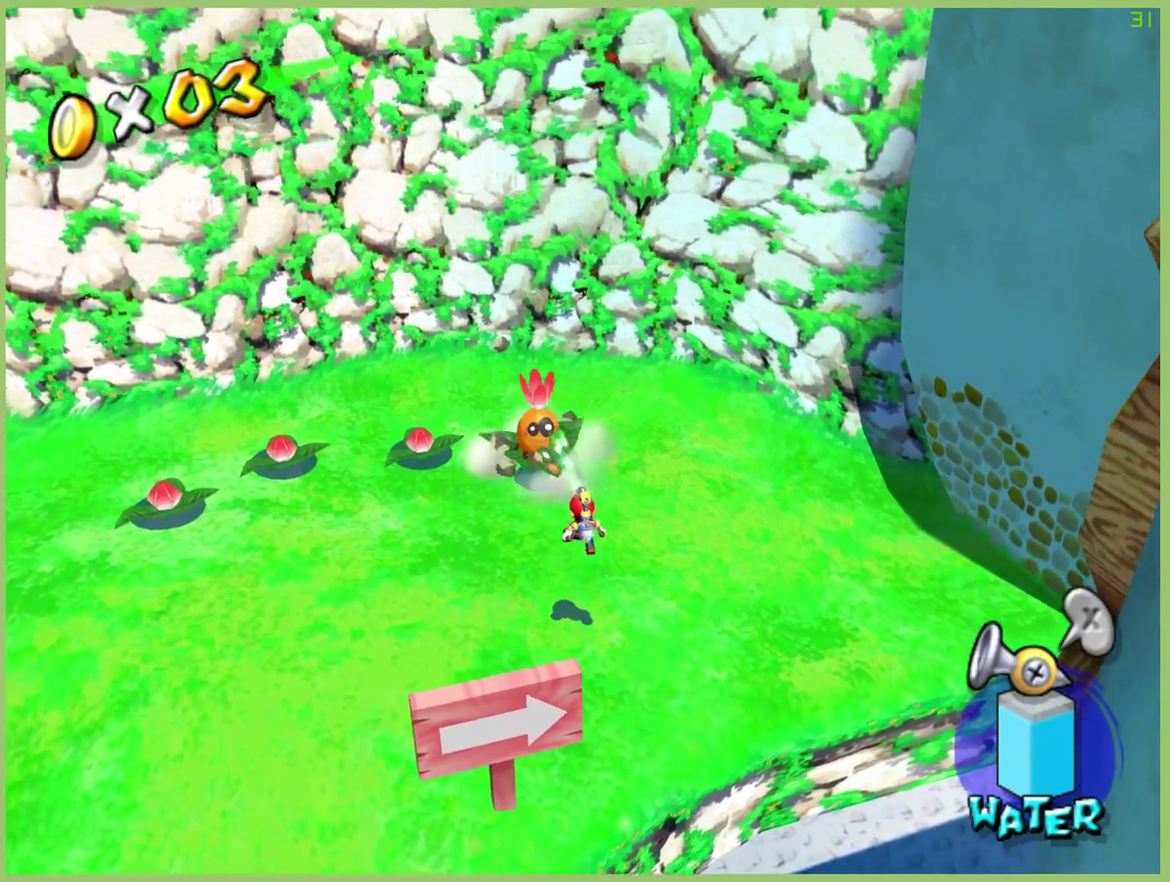
{"buttons": ["R2"], "left_stick": "left", "right_stick": "center", "events": [[67, "R2", "down"], [200, "R2", "up"], [267, "R2", "down"], [400, "R2", "up"], [467, "R2", "down"]]}
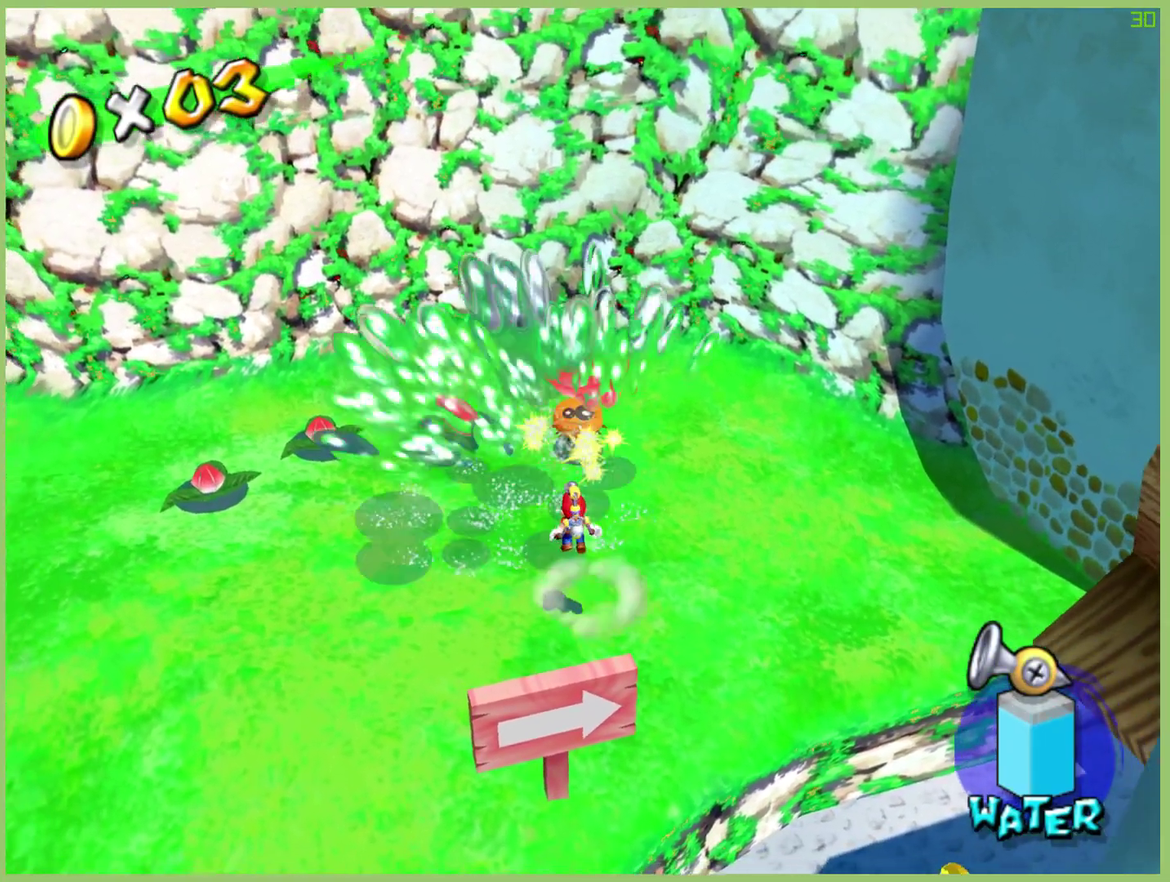
{"buttons": [], "left_stick": "down-left", "right_stick": "center", "events": [[100, "R2", "up"], [167, "R2", "down"], [300, "R2", "up"], [367, "R2", "down"], [433, "left_stick", "down-left"], [500, "R2", "up"]]}
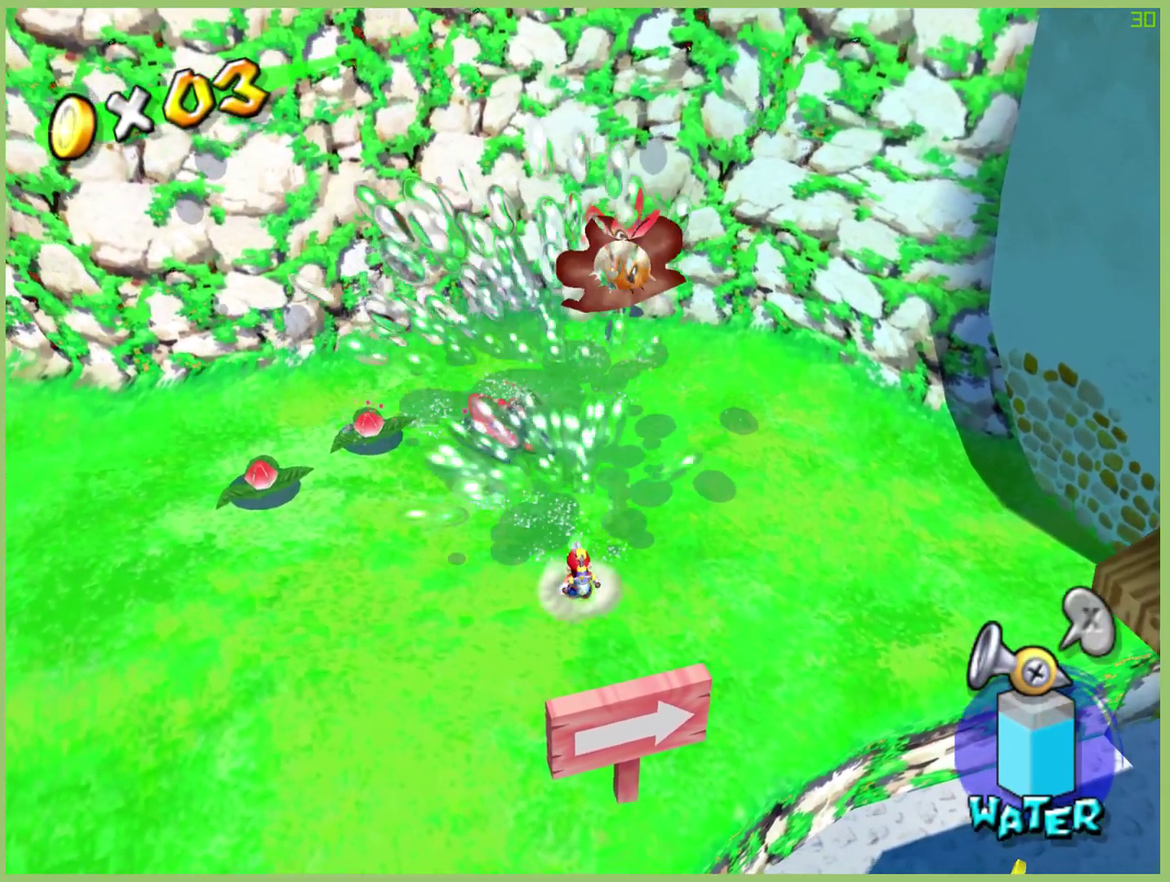
{"buttons": ["R2"], "left_stick": "left", "right_stick": "center", "events": [[67, "R2", "down"], [133, "left_stick", "left"], [200, "R2", "up"], [267, "R2", "down"], [400, "R2", "up"], [500, "R2", "down"]]}
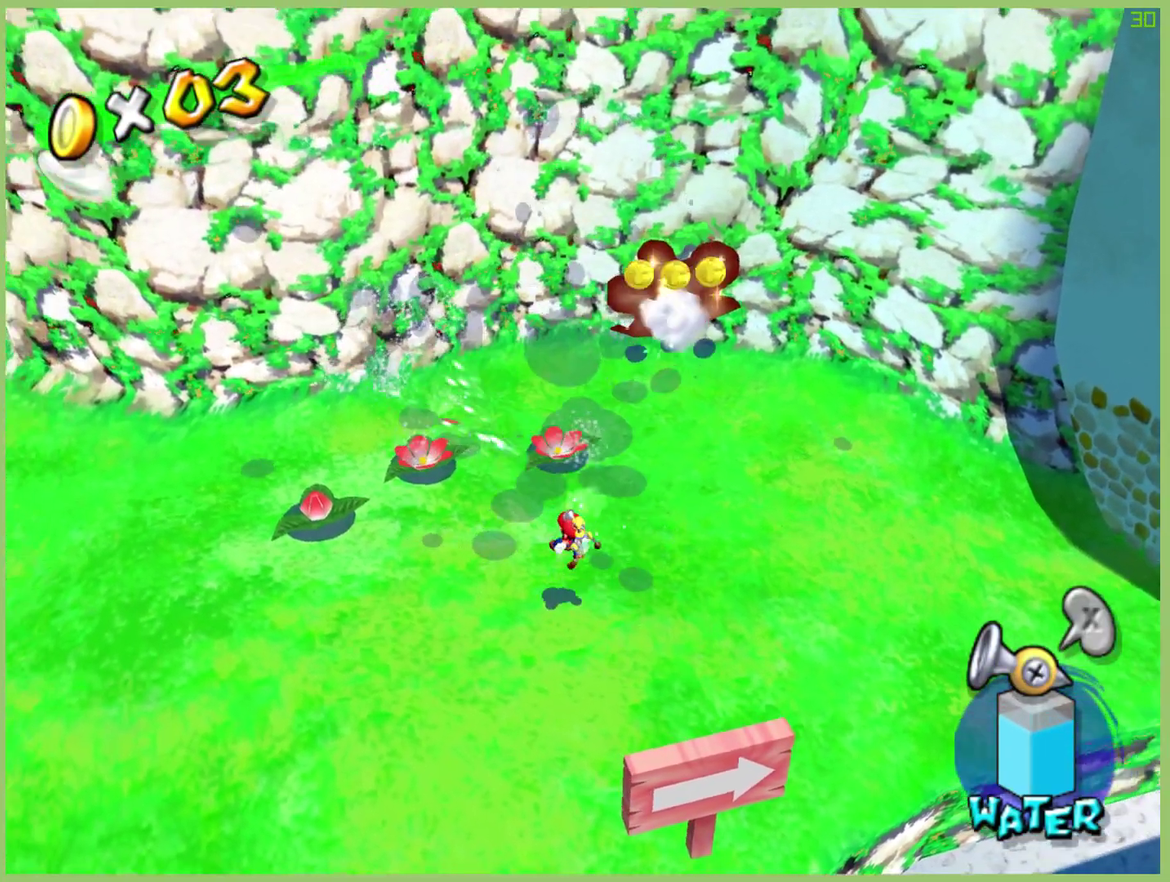
{"buttons": ["R2"], "left_stick": "down-left", "right_stick": "center", "events": [[133, "R2", "up"], [200, "R2", "down"], [233, "left_stick", "down-left"], [333, "R2", "up"], [433, "R2", "down"]]}
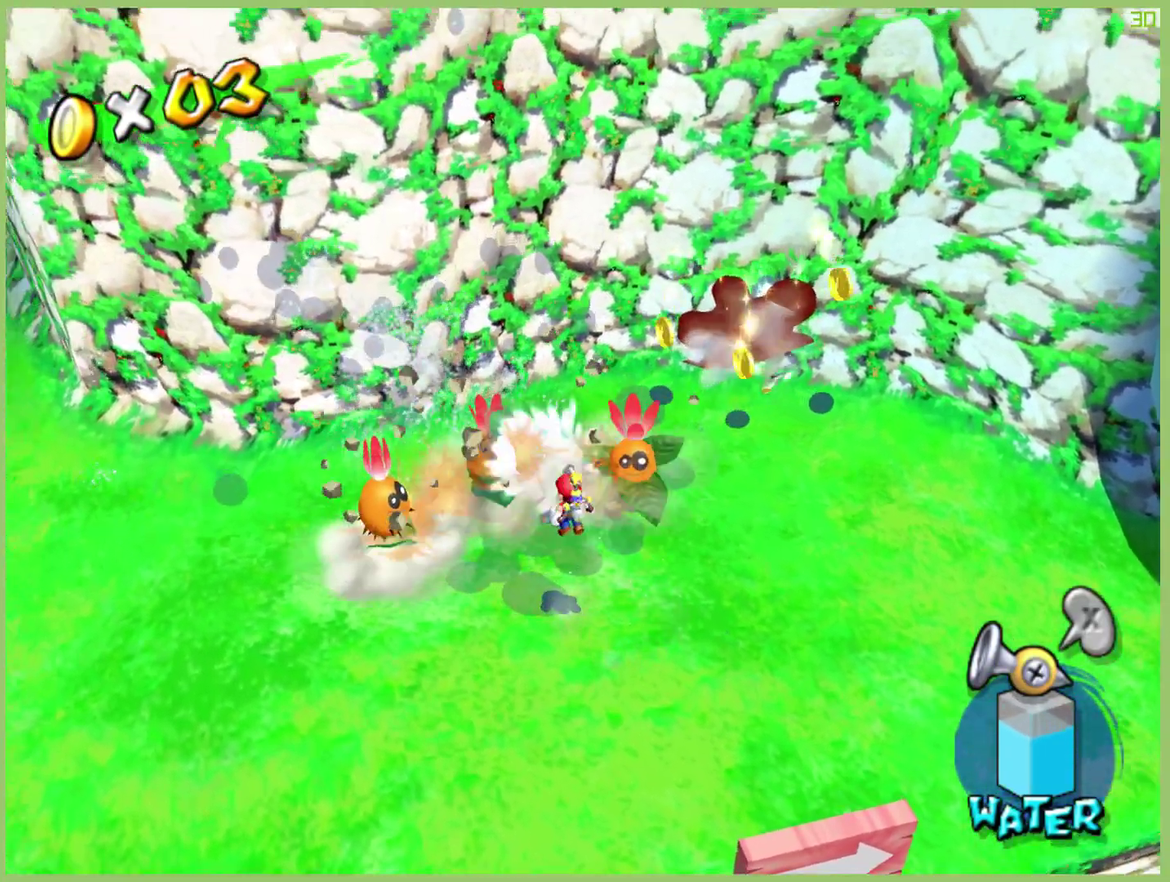
{"buttons": [], "left_stick": "down-left", "right_stick": "center", "events": [[67, "R2", "up"], [133, "left_stick", "left"], [300, "left_stick", "down-left"]]}
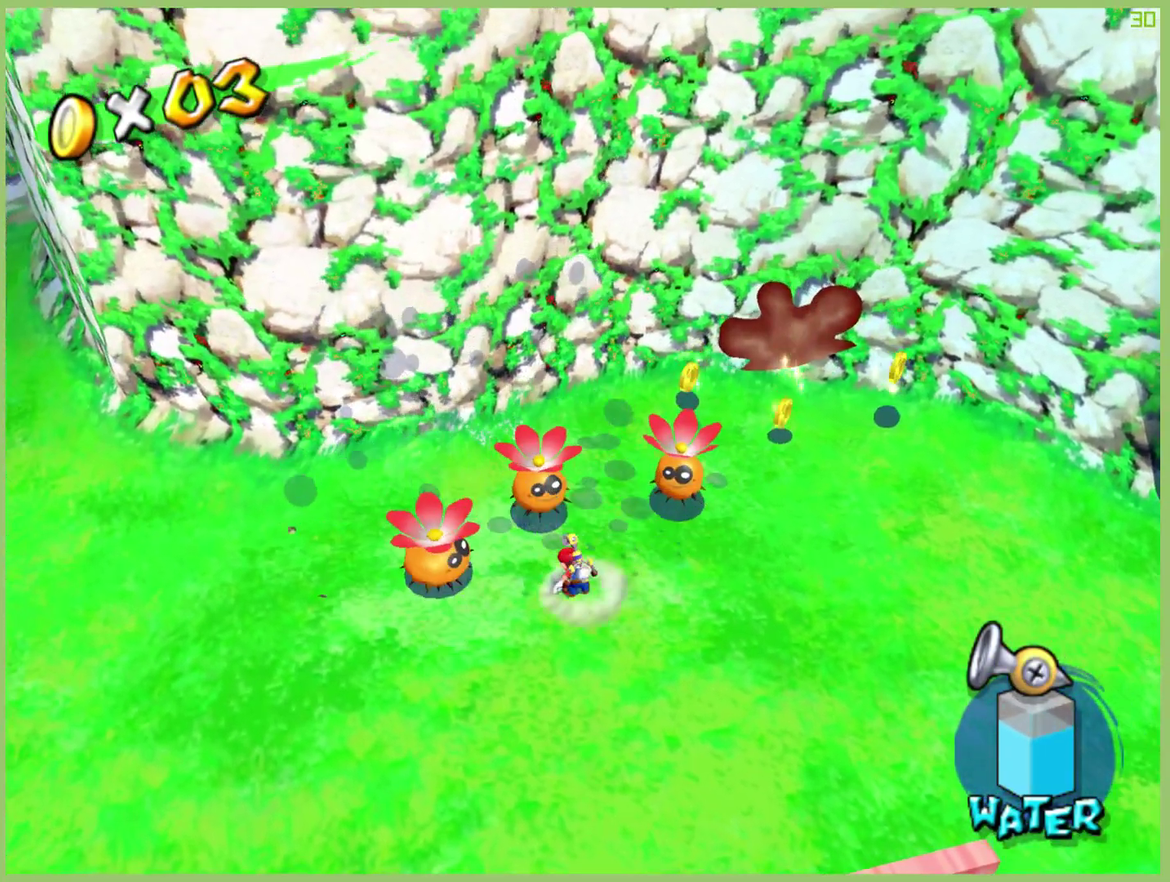
{"buttons": [], "left_stick": "up-left", "right_stick": "center", "events": [[333, "left_stick", "left"], [400, "left_stick", "up-left"]]}
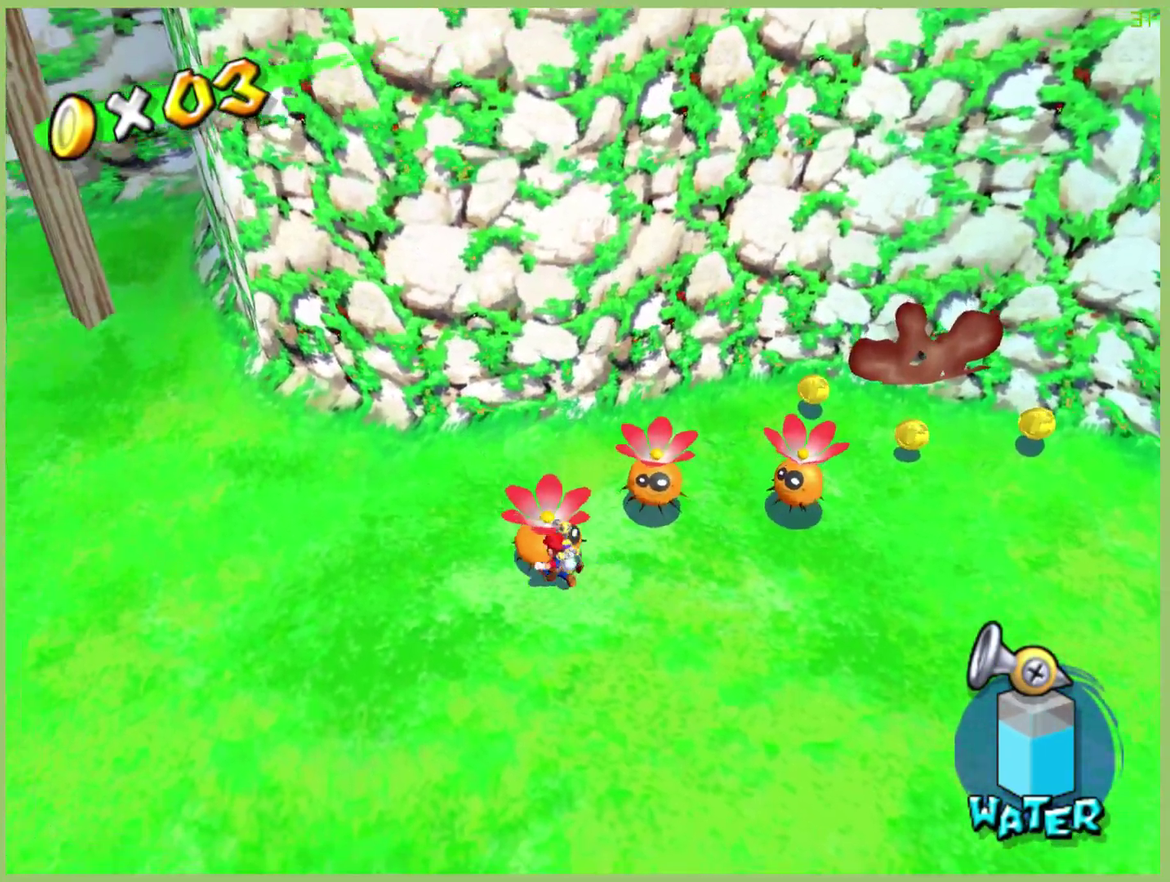
{"buttons": [], "left_stick": "center", "right_stick": "center", "events": [[33, "left_stick", "up"], [133, "left_stick", "up-right"], [433, "left_stick", "center"]]}
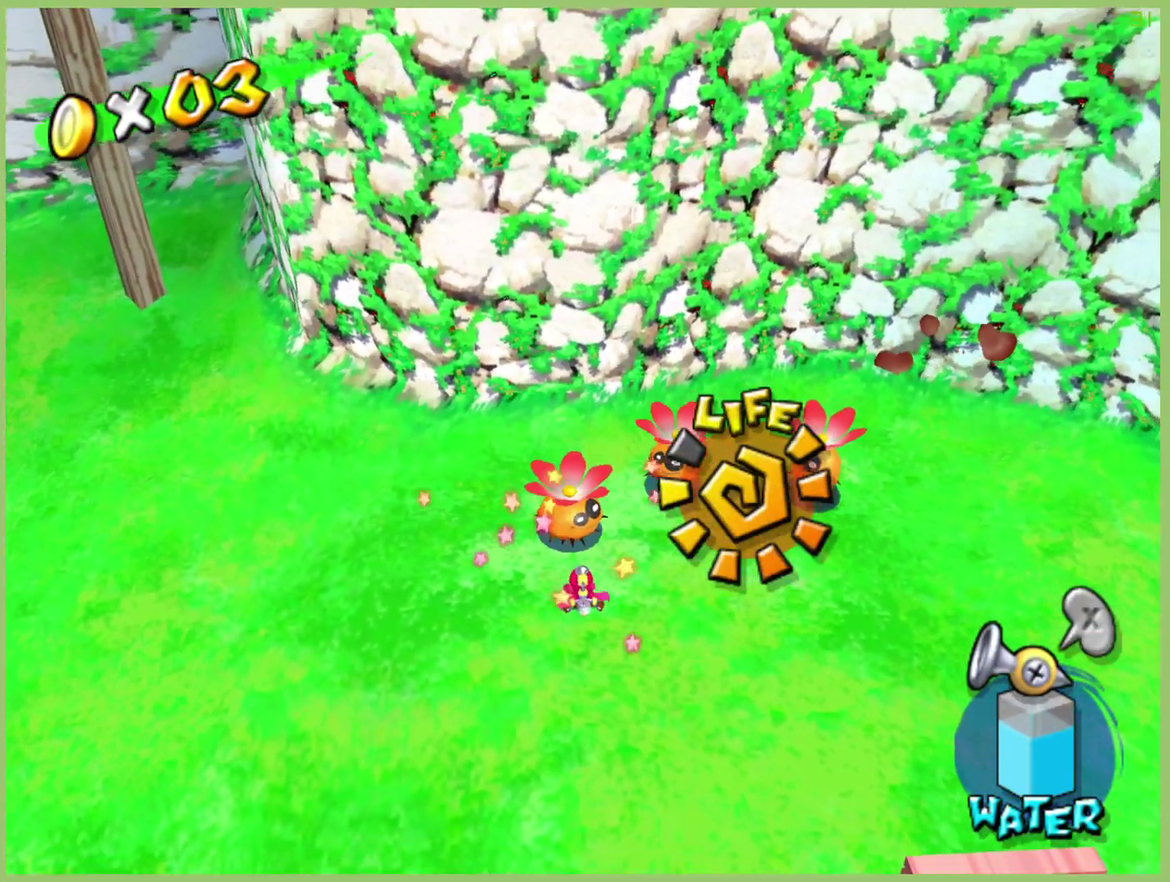
{"buttons": [], "left_stick": "center", "right_stick": "center", "events": [[200, "left_stick", "up"], [500, "left_stick", "center"]]}
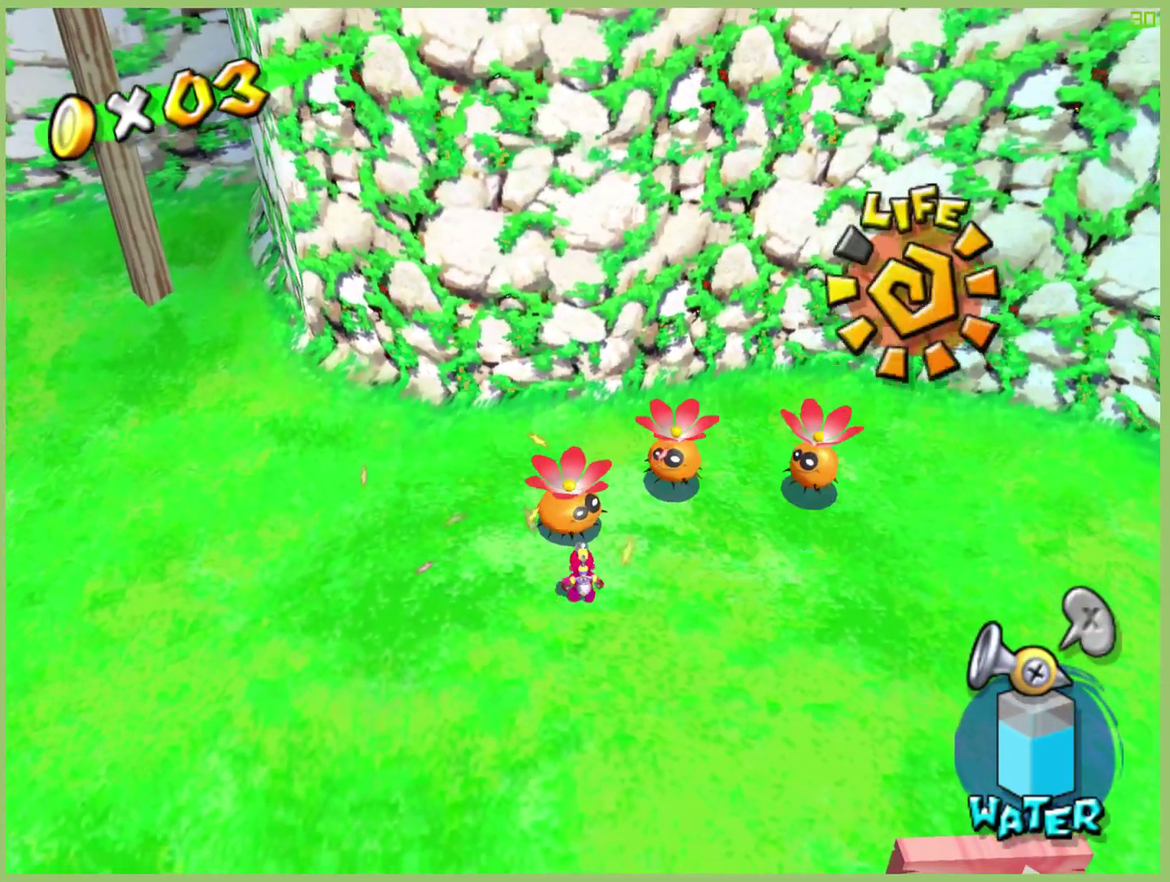
{"buttons": [], "left_stick": "up-right", "right_stick": "center", "events": [[467, "left_stick", "up-right"]]}
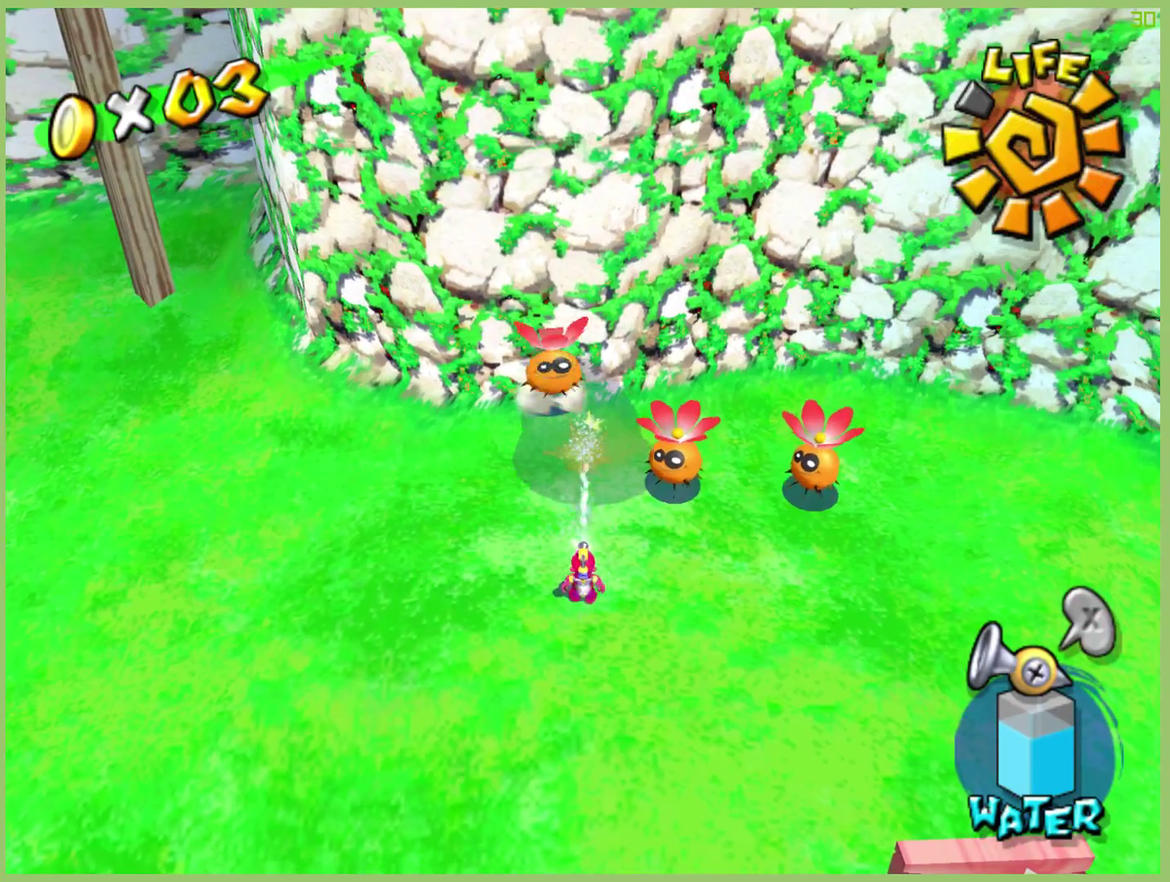
{"buttons": [], "left_stick": "up-right", "right_stick": "center", "events": []}
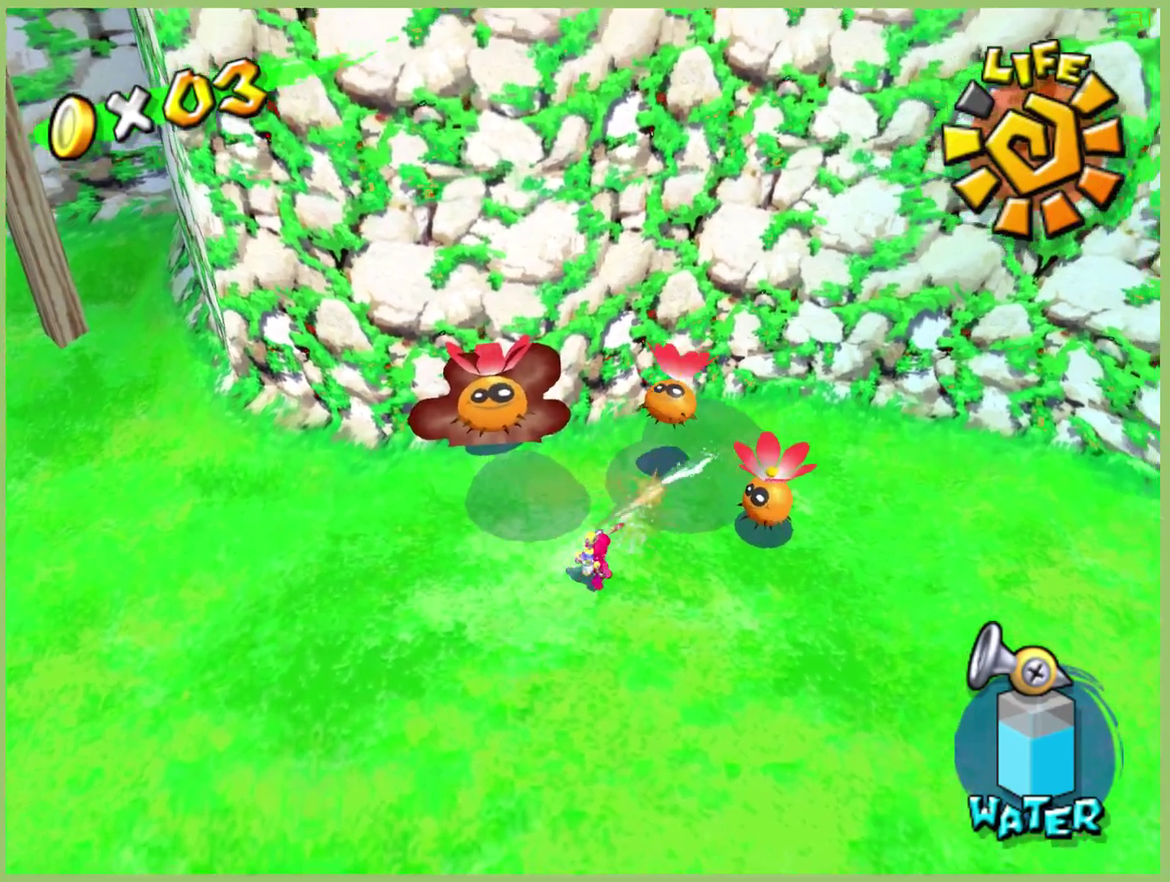
{"buttons": [], "left_stick": "up-right", "right_stick": "center", "events": [[33, "left_stick", "right"], [267, "left_stick", "up-right"]]}
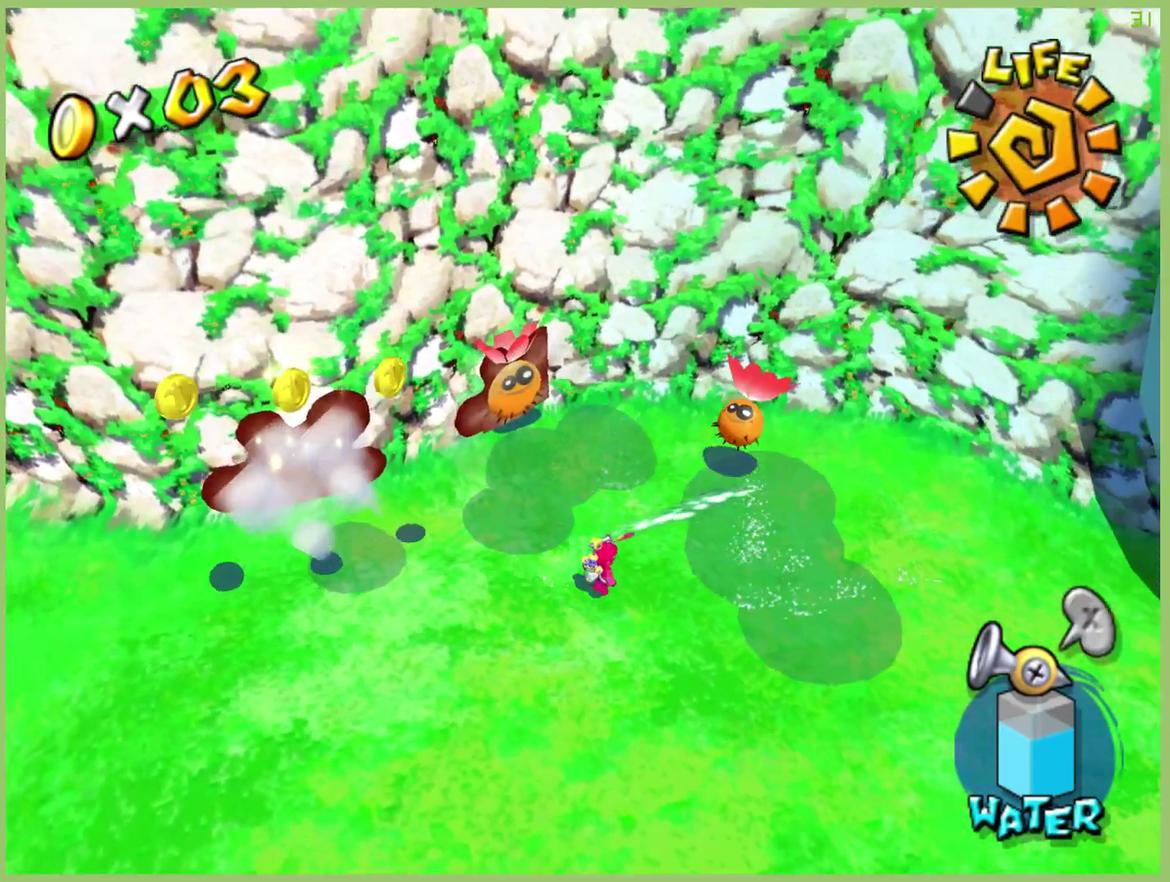
{"buttons": [], "left_stick": "right", "right_stick": "center", "events": [[300, "left_stick", "center"], [467, "left_stick", "right"]]}
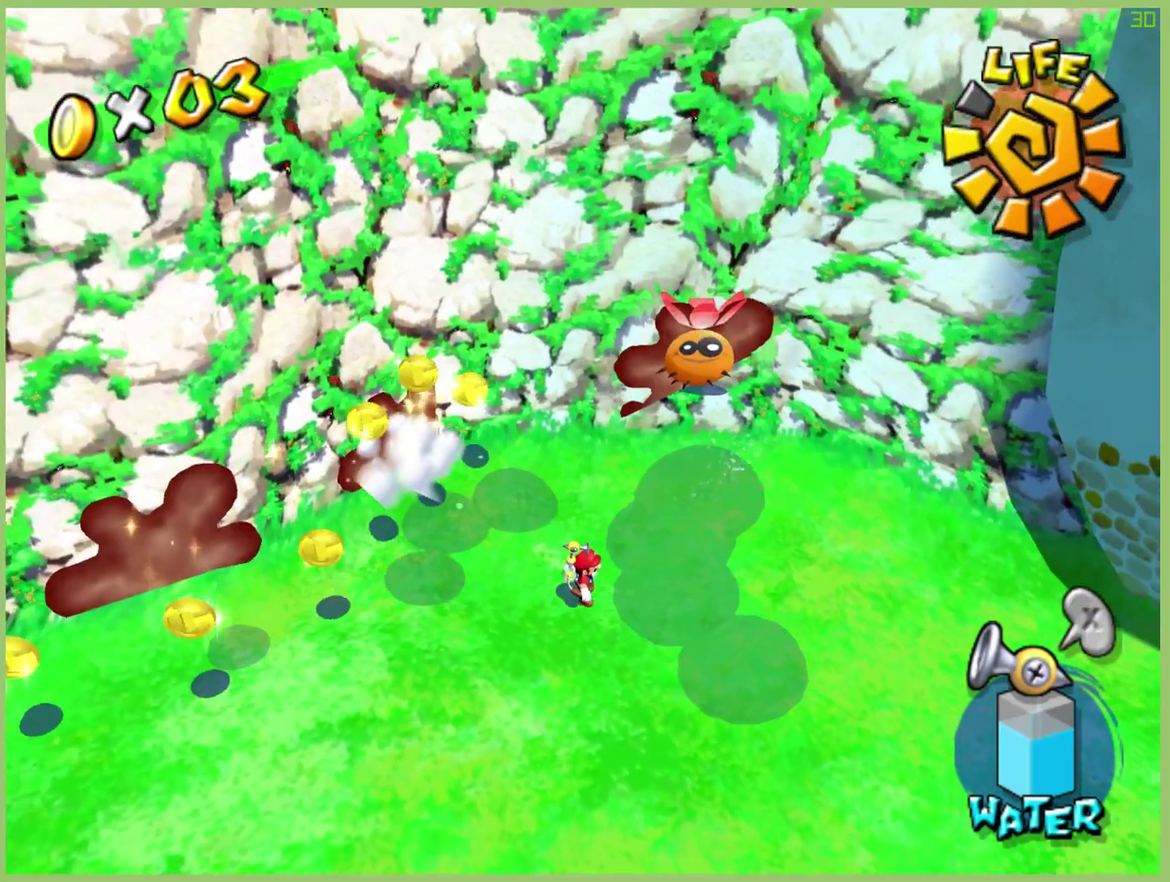
{"buttons": [], "left_stick": "down", "right_stick": "center", "events": [[300, "left_stick", "down-right"], [400, "left_stick", "down"]]}
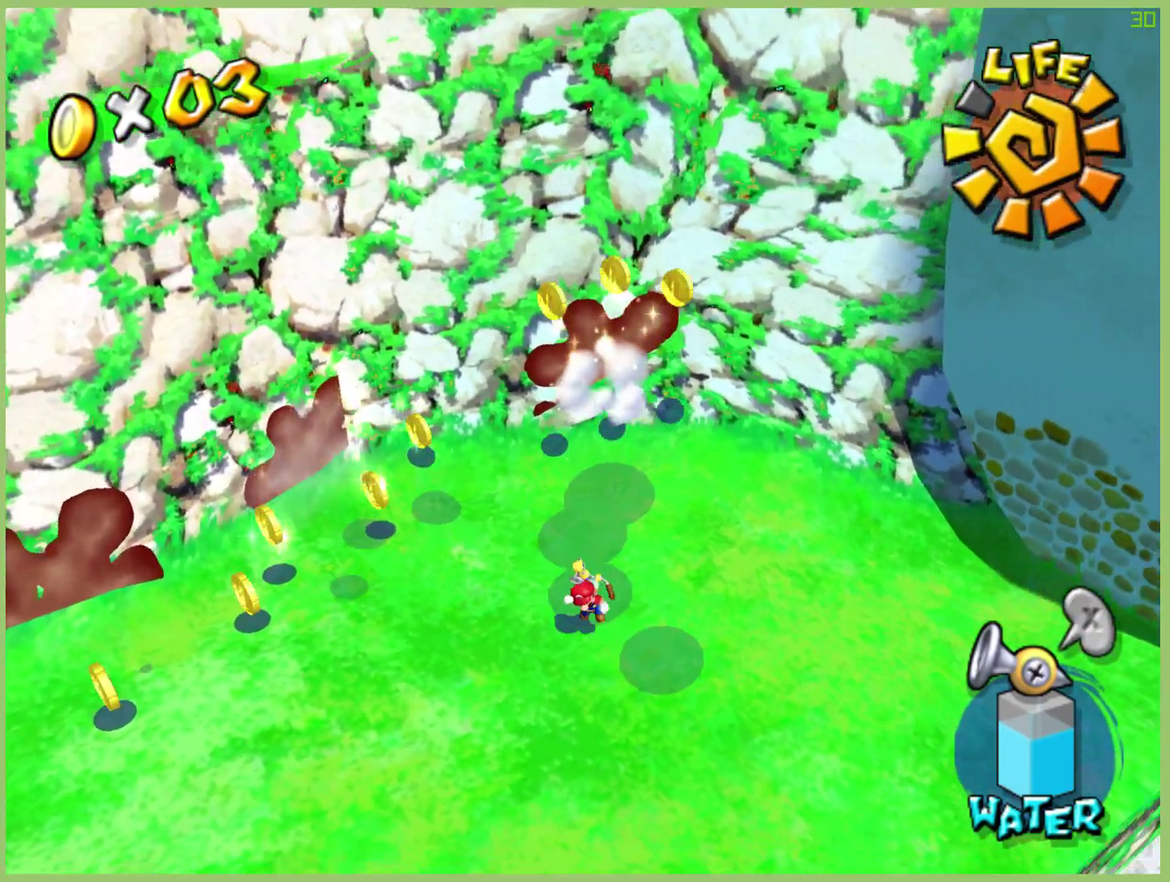
{"buttons": [], "left_stick": "left", "right_stick": "center", "events": [[33, "left_stick", "down-left"], [167, "left_stick", "left"]]}
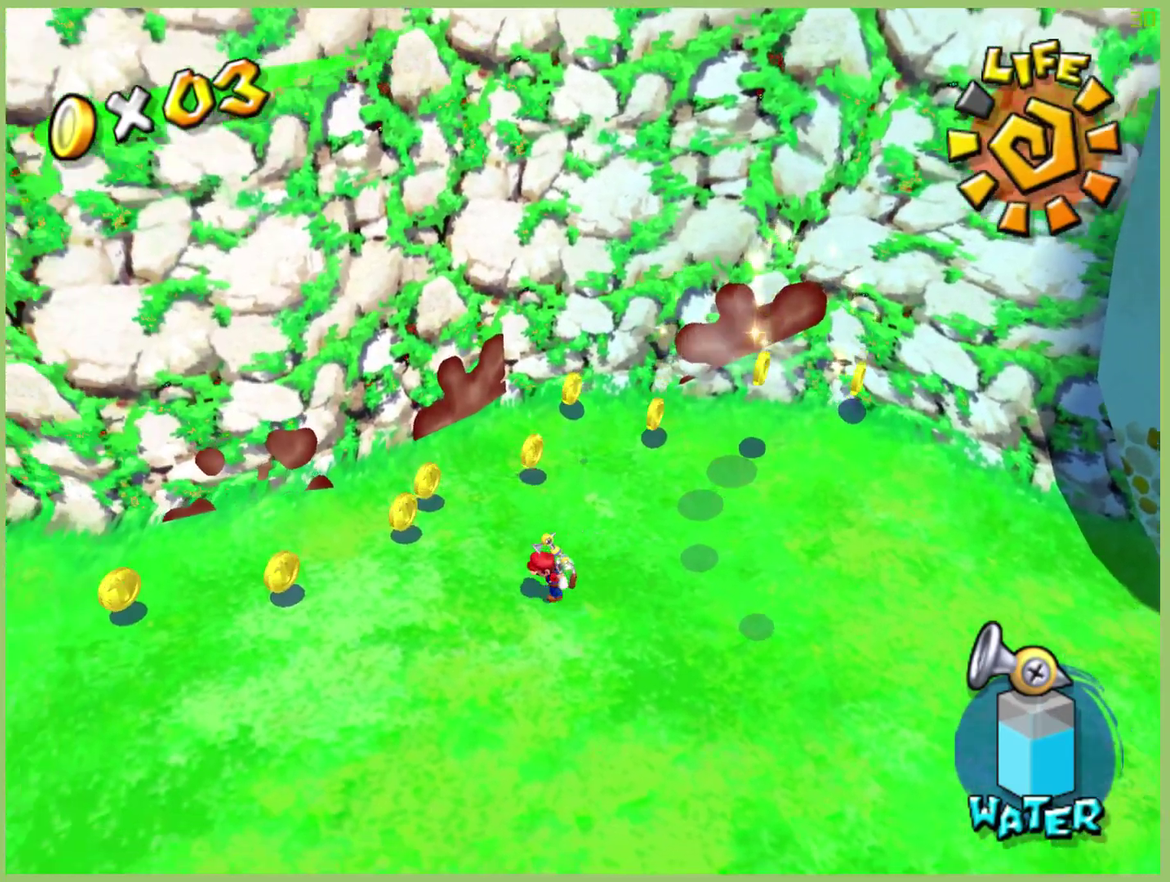
{"buttons": [], "left_stick": "left", "right_stick": "center", "events": []}
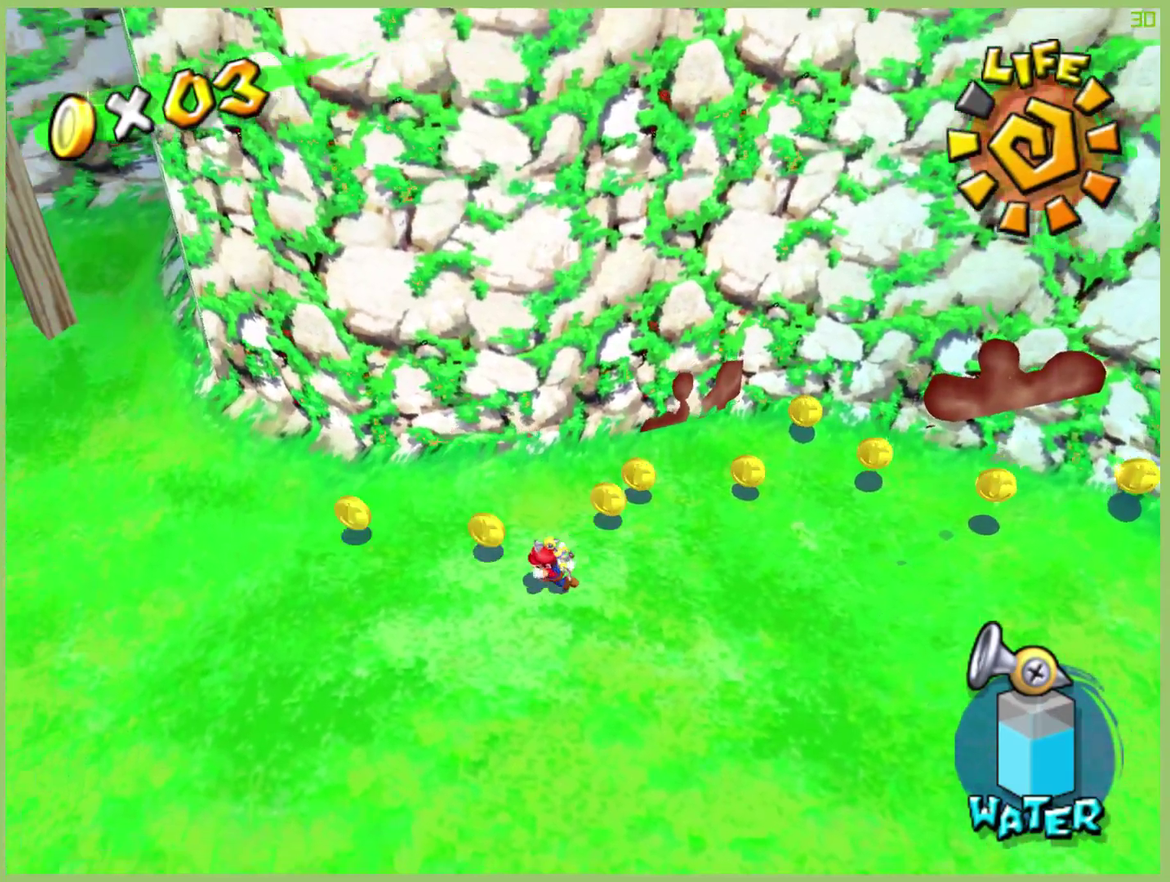
{"buttons": [], "left_stick": "up-right", "right_stick": "center", "events": [[133, "left_stick", "up-left"], [433, "left_stick", "up"], [500, "left_stick", "up-right"]]}
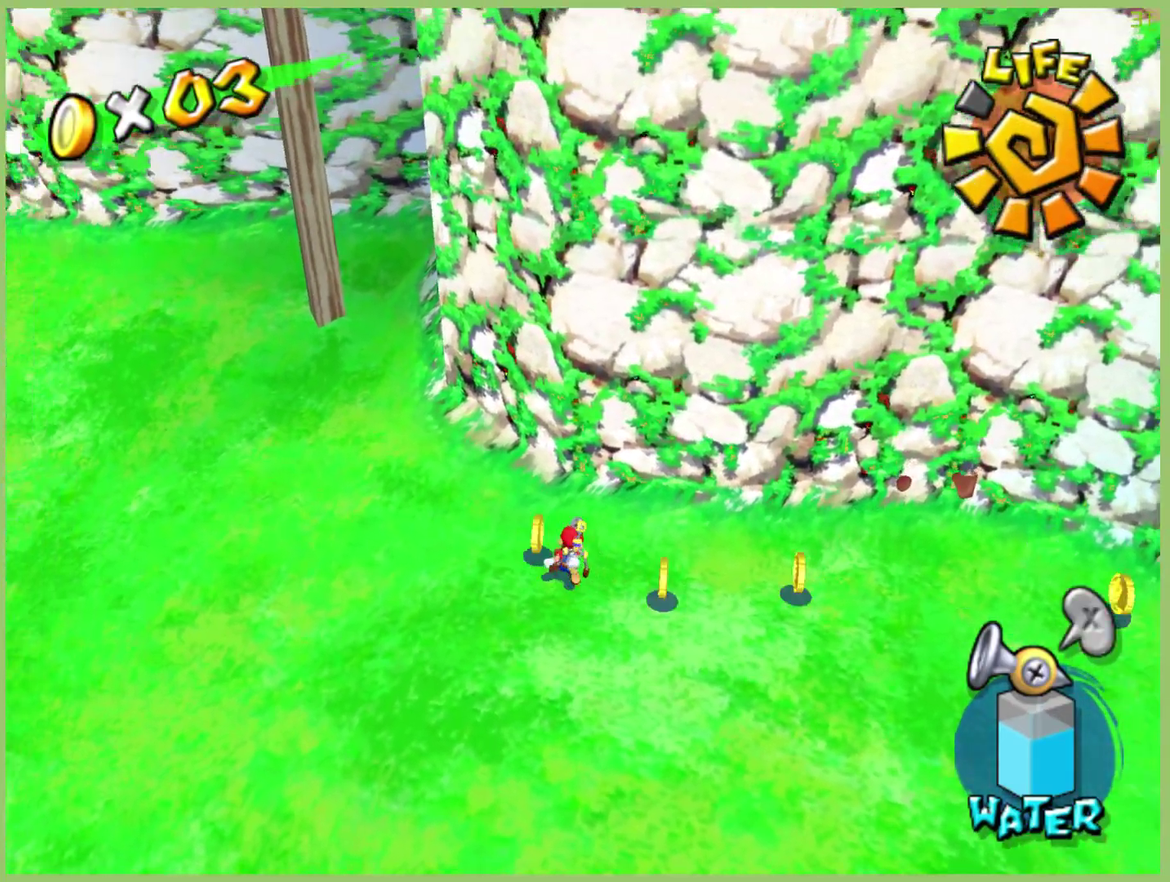
{"buttons": [], "left_stick": "right", "right_stick": "center", "events": [[67, "left_stick", "right"], [167, "left_stick", "down-right"], [333, "left_stick", "right"]]}
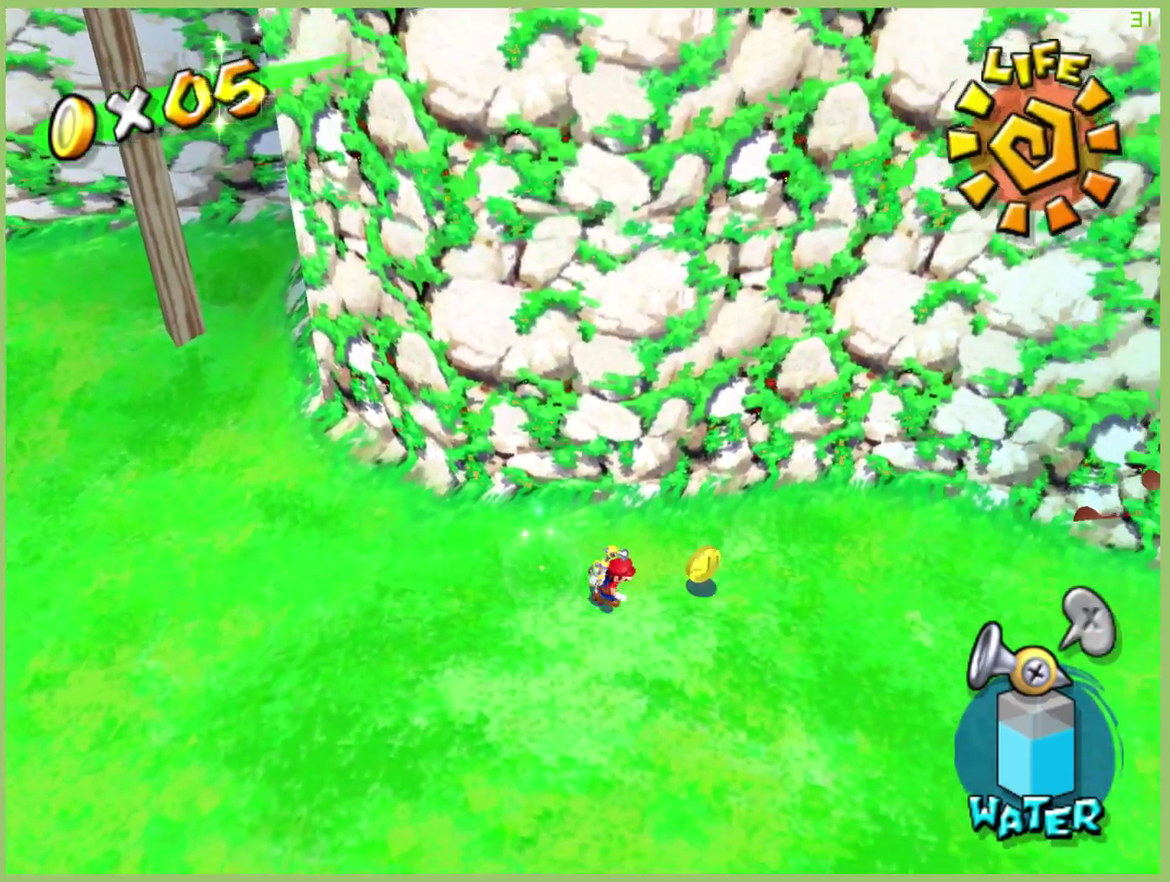
{"buttons": [], "left_stick": "right", "right_stick": "center", "events": [[33, "left_stick", "up-right"], [433, "left_stick", "right"]]}